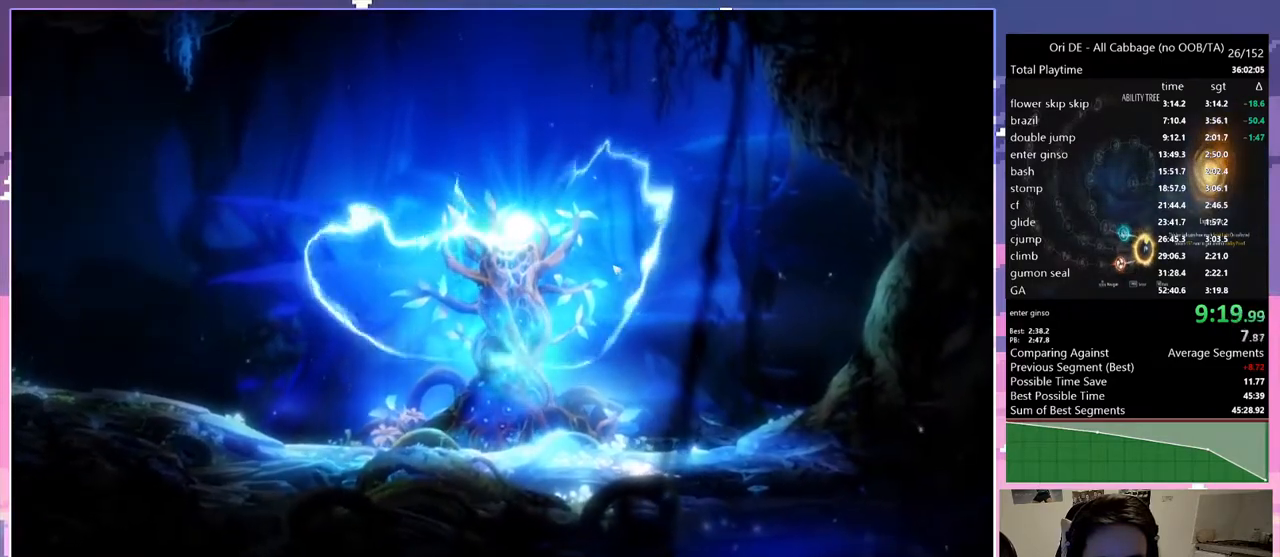
Gameplay with keyboard; each line is a JSON object with the keys held at the frame after it. "events" lists presses ("down") and releases ("up") of "1", "c", "ctrl", "d", "delete", "down", "e", "escape", "f", "f1", "f2", "f3", "f6", "left", "num0", "num1", "num4", "num7", "num8", "q", "r", "s", "shift", "space", "t", "up", "w" and "x" between this image and that frame as [ms after this image, input, new state], when the widget could be followed in between. No other keys are recorded. Mouse input is not recorded.
{"keys": [], "events": [[250, "space", "up"]]}
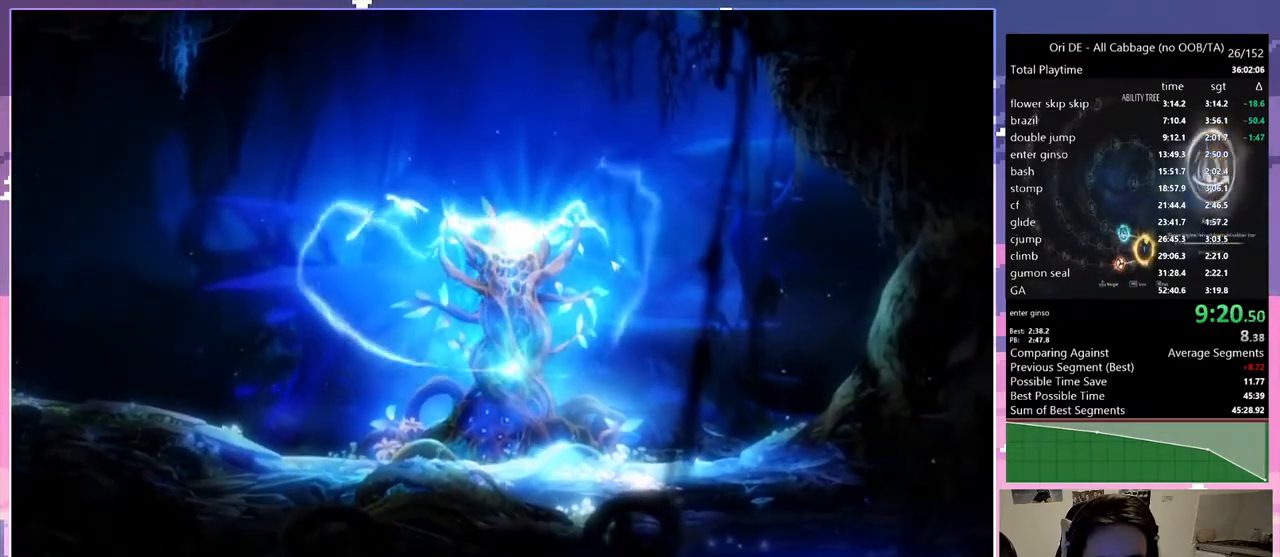
{"keys": ["q"], "events": [[167, "num7", "down"], [167, "q", "down"], [300, "num7", "up"]]}
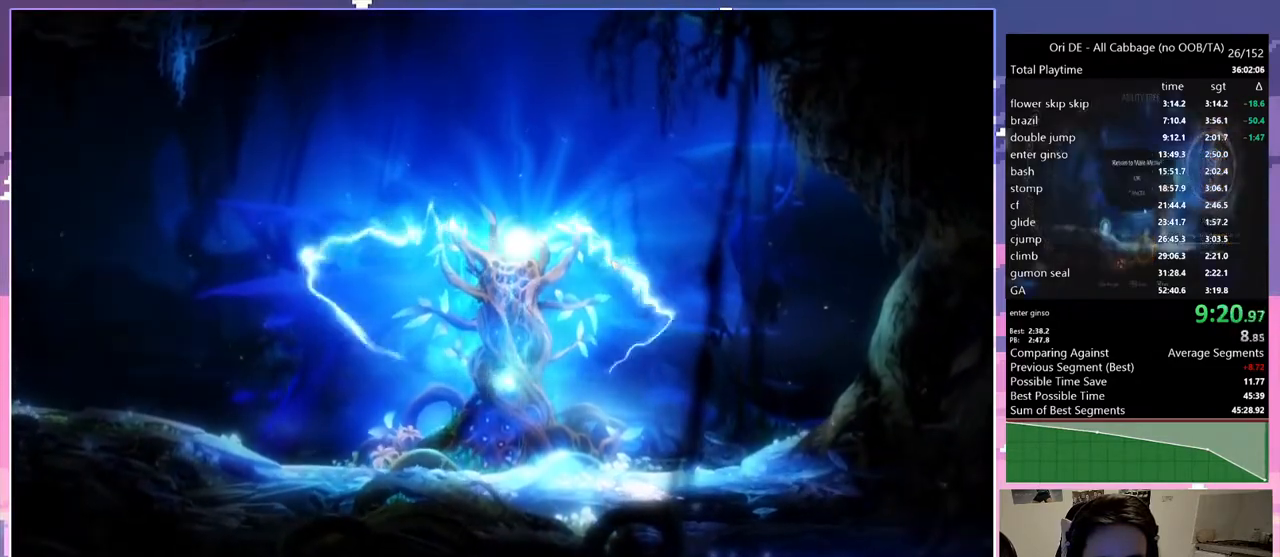
{"keys": ["q"], "events": [[100, "num7", "down"], [233, "num7", "up"]]}
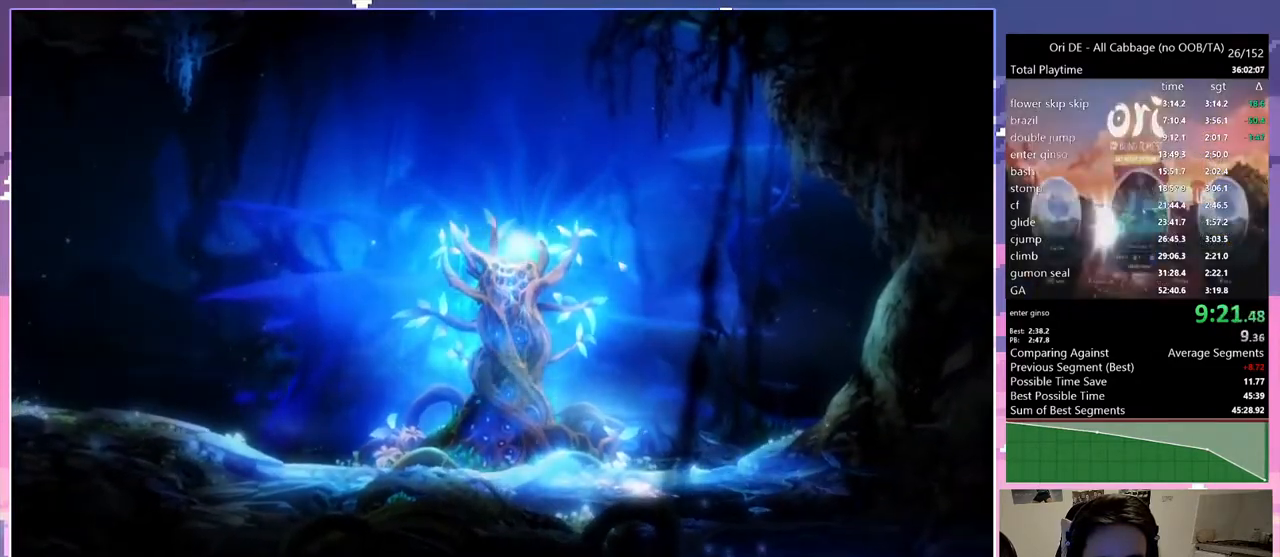
{"keys": ["d"], "events": [[17, "num7", "down"], [167, "num7", "up"], [333, "q", "up"], [483, "d", "down"]]}
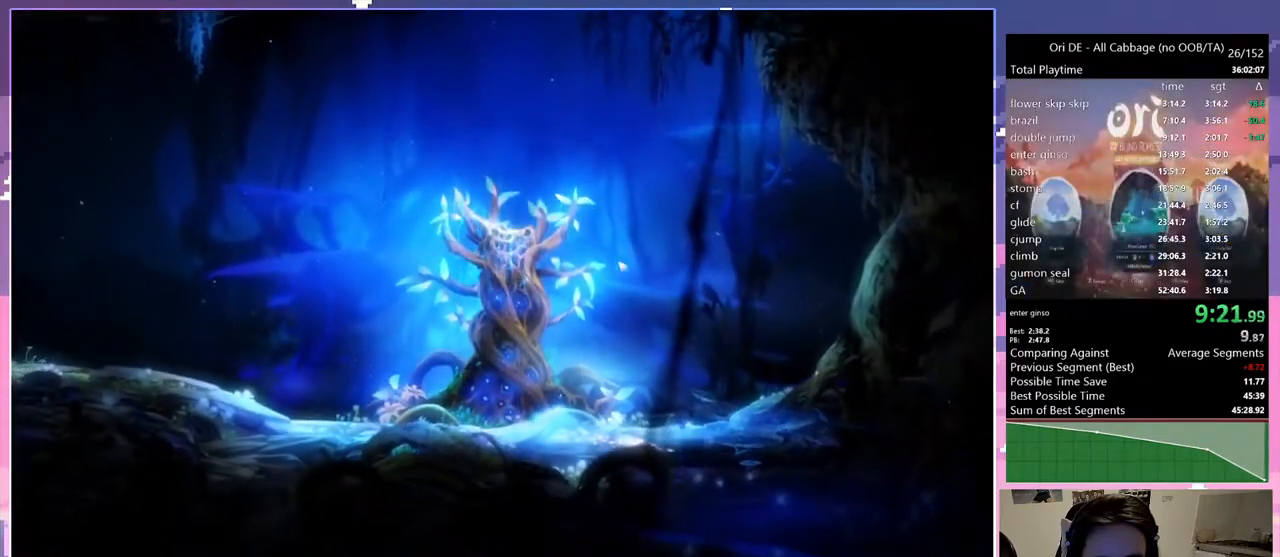
{"keys": ["d", "space"], "events": [[83, "space", "down"], [317, "space", "up"], [367, "space", "down"]]}
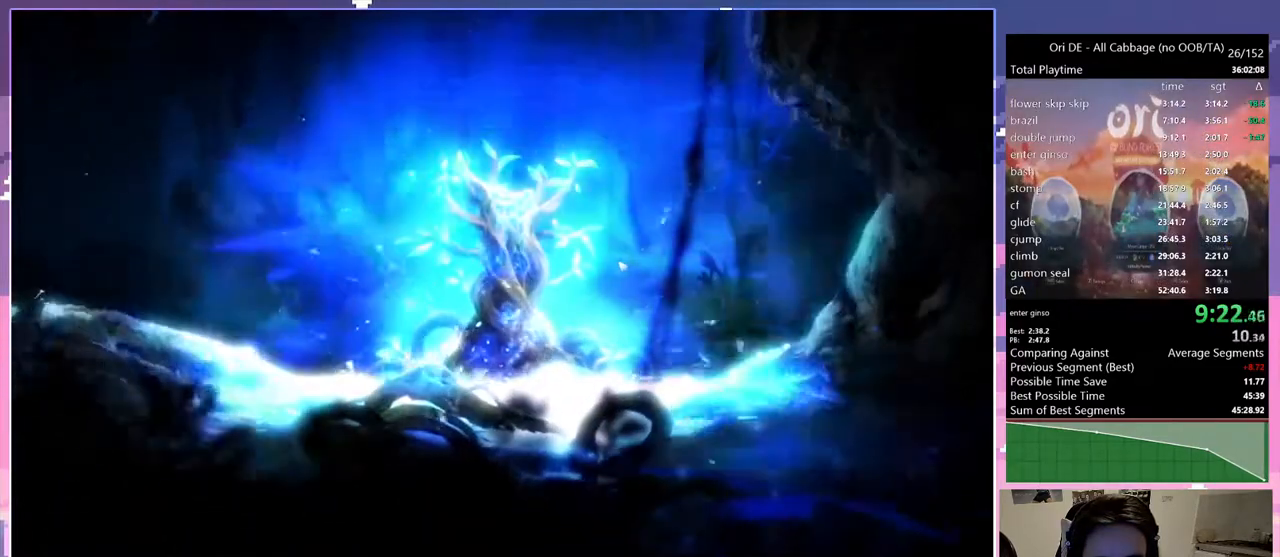
{"keys": ["d", "space"], "events": [[333, "space", "up"], [433, "space", "down"]]}
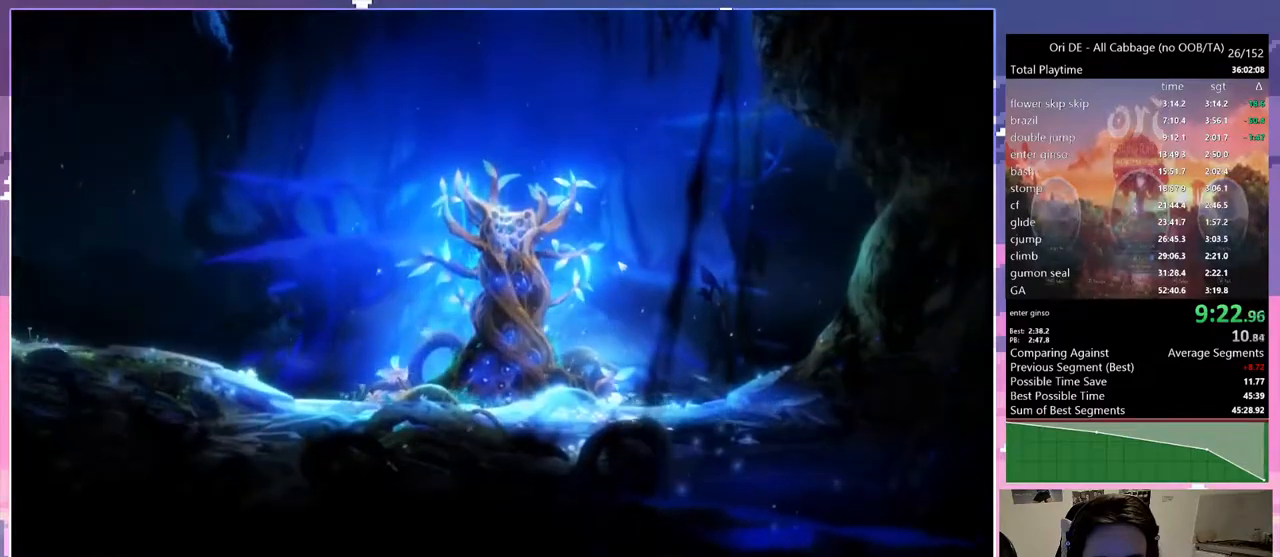
{"keys": ["d", "space"], "events": [[333, "space", "up"], [383, "space", "down"]]}
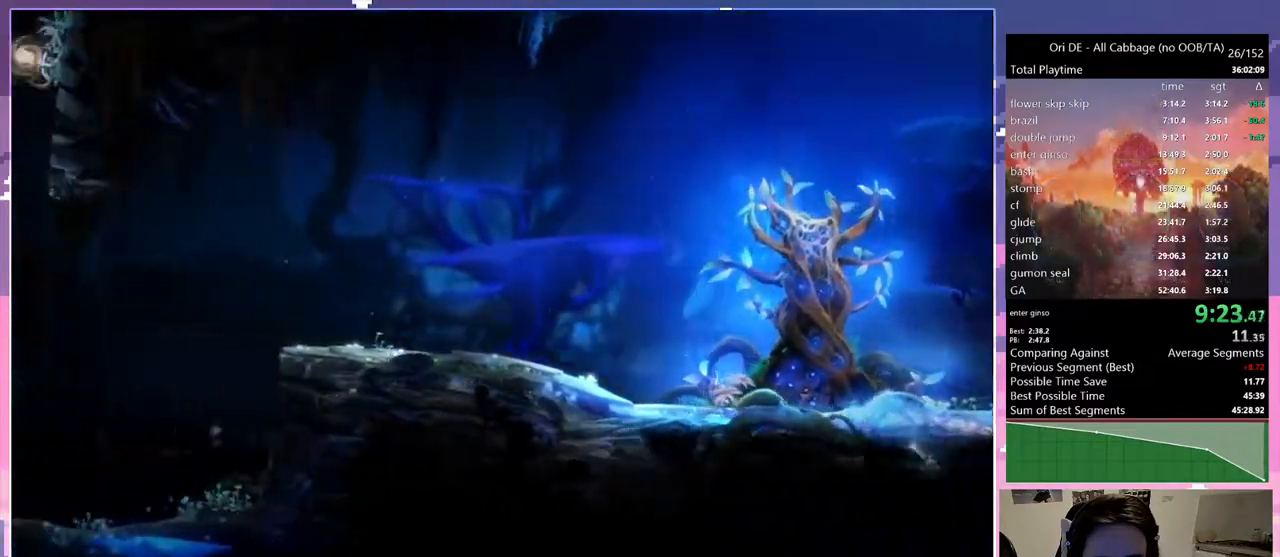
{"keys": ["d", "space"], "events": [[317, "space", "up"], [367, "space", "down"]]}
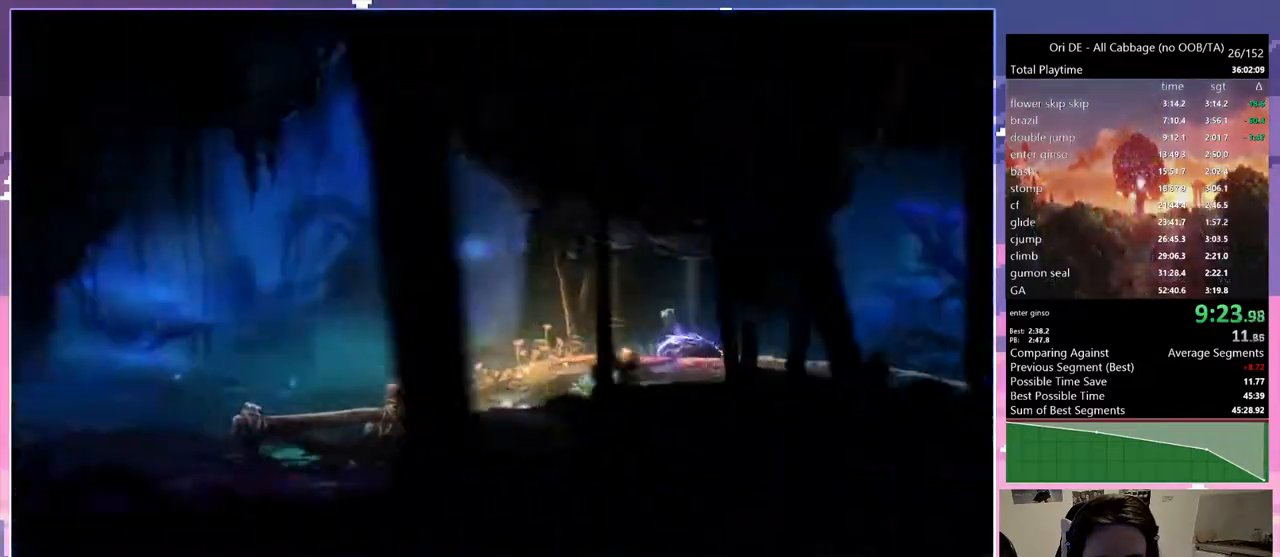
{"keys": ["q", "space"], "events": [[283, "space", "up"], [333, "q", "down"], [383, "d", "up"], [383, "space", "down"]]}
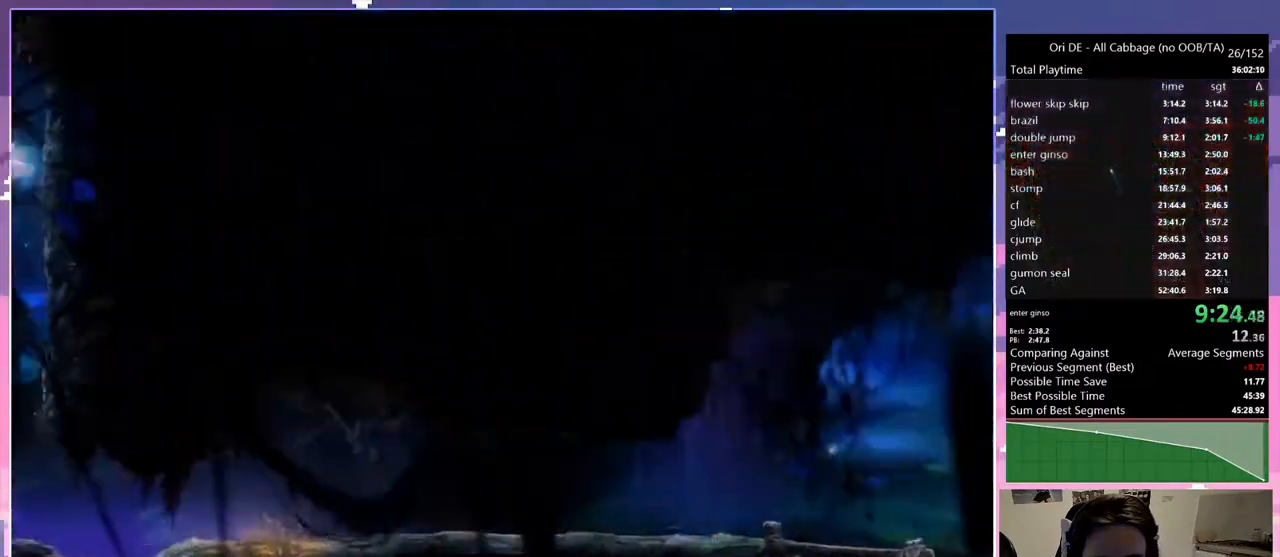
{"keys": ["q"], "events": [[433, "space", "up"]]}
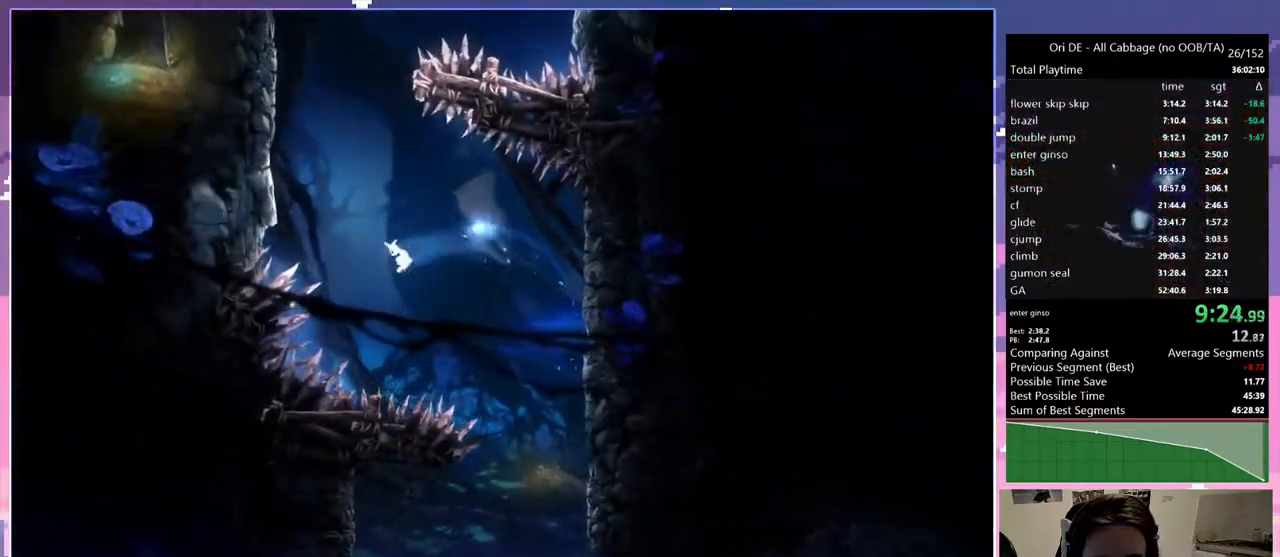
{"keys": ["q", "space"], "events": [[83, "space", "down"], [350, "space", "up"], [400, "q", "up"], [450, "space", "down"], [500, "q", "down"]]}
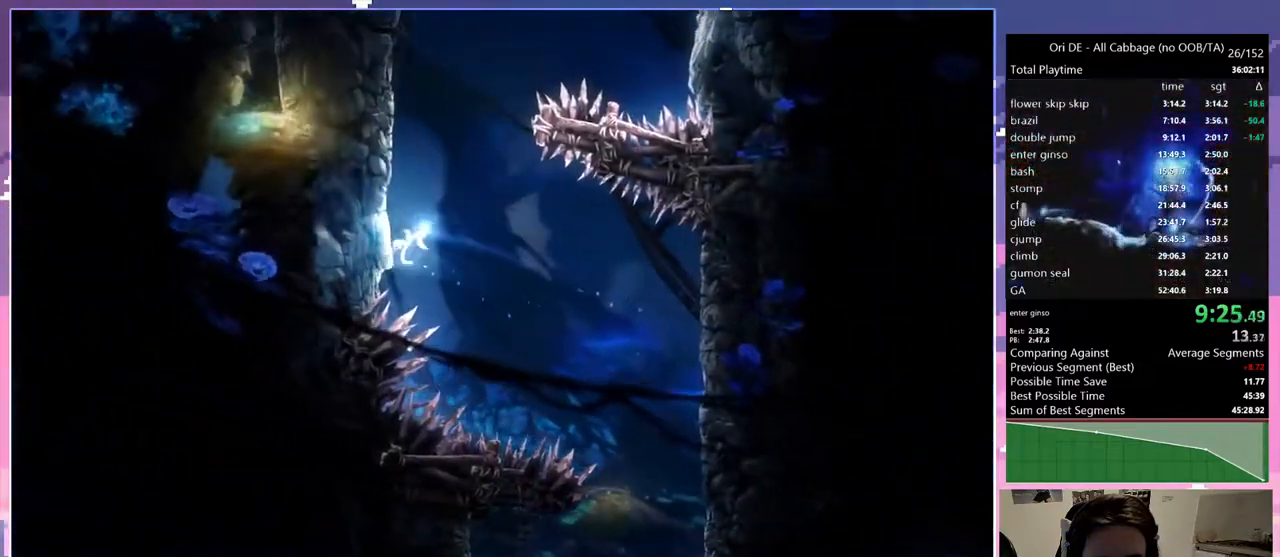
{"keys": ["q", "space"], "events": [[100, "space", "up"], [150, "space", "down"], [333, "q", "up"], [333, "space", "up"], [367, "space", "down"], [417, "q", "down"]]}
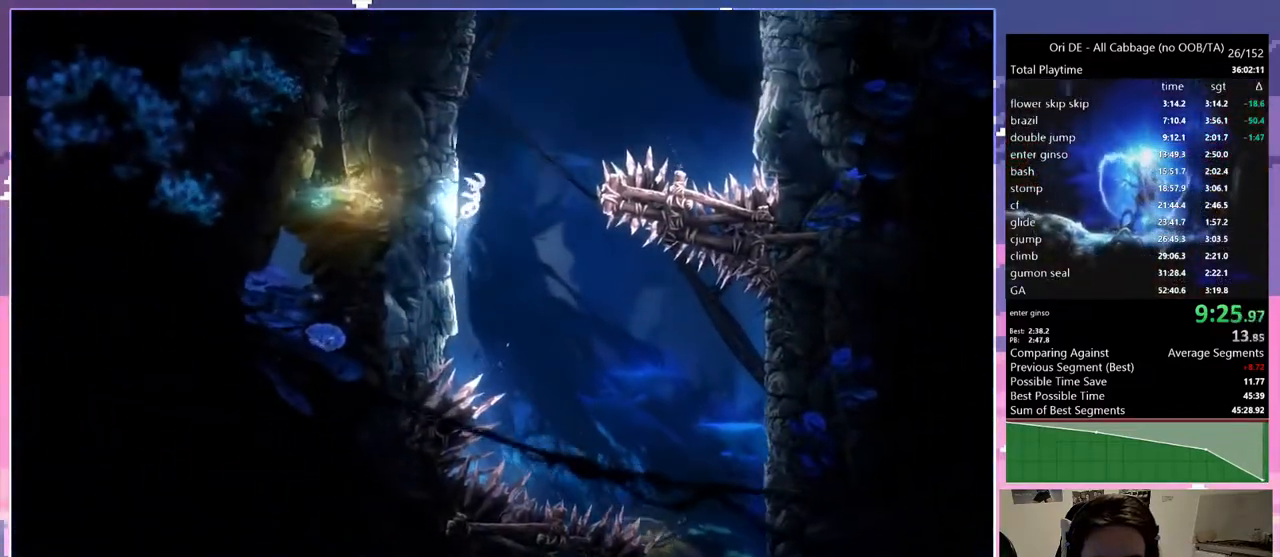
{"keys": ["q"], "events": [[17, "space", "up"], [100, "space", "down"], [200, "space", "up"], [250, "q", "up"], [300, "space", "down"], [333, "q", "down"], [433, "space", "up"]]}
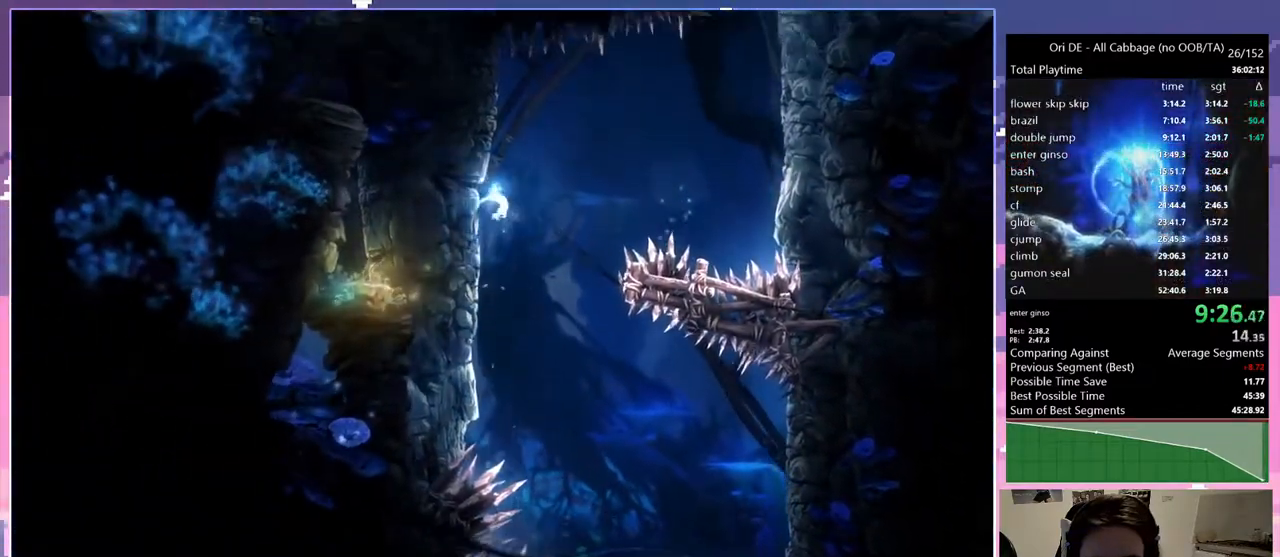
{"keys": ["d", "space"], "events": [[33, "space", "down"], [167, "space", "up"], [367, "d", "down"], [367, "q", "up"], [450, "space", "down"]]}
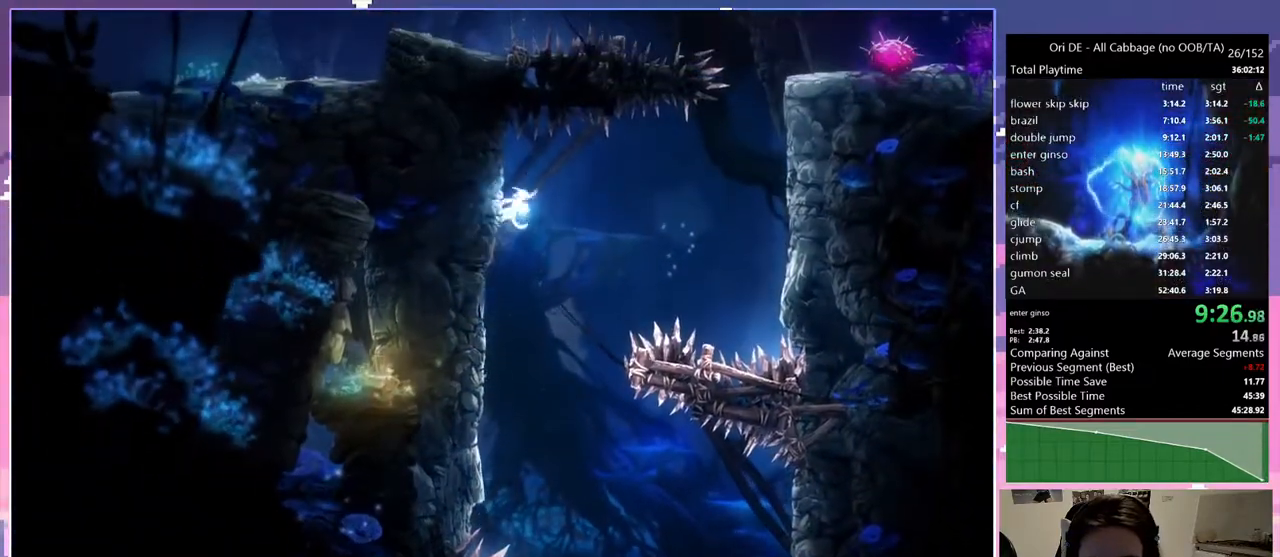
{"keys": ["d"], "events": [[367, "space", "up"]]}
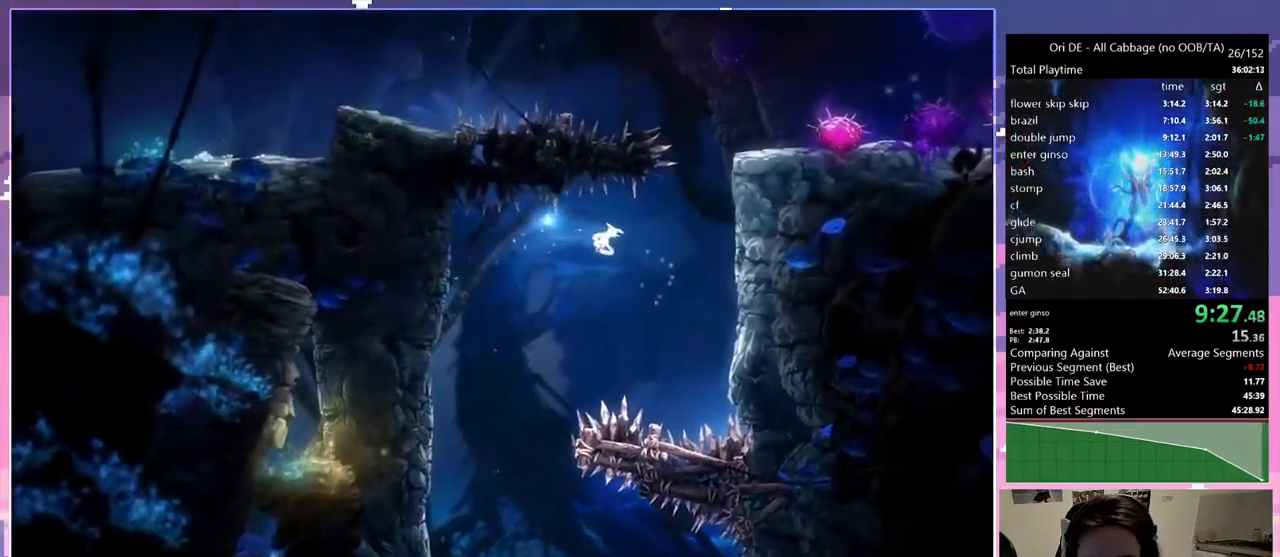
{"keys": ["d", "space"], "events": [[150, "space", "down"], [383, "space", "up"], [483, "space", "down"]]}
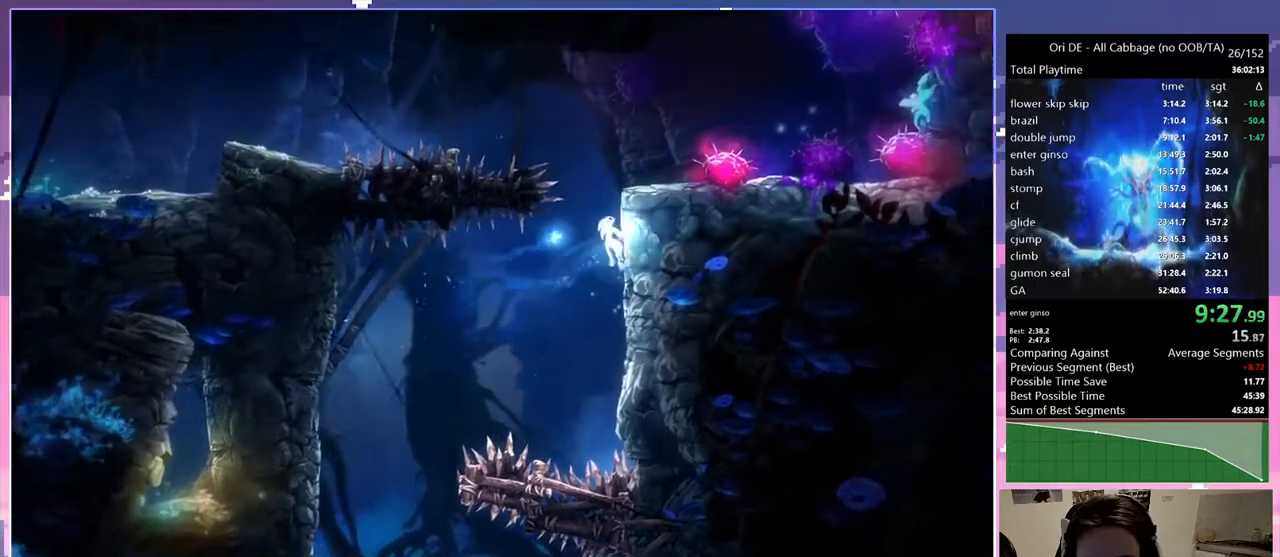
{"keys": ["q", "space"], "events": [[167, "space", "up"], [267, "q", "down"], [317, "d", "up"], [317, "space", "down"]]}
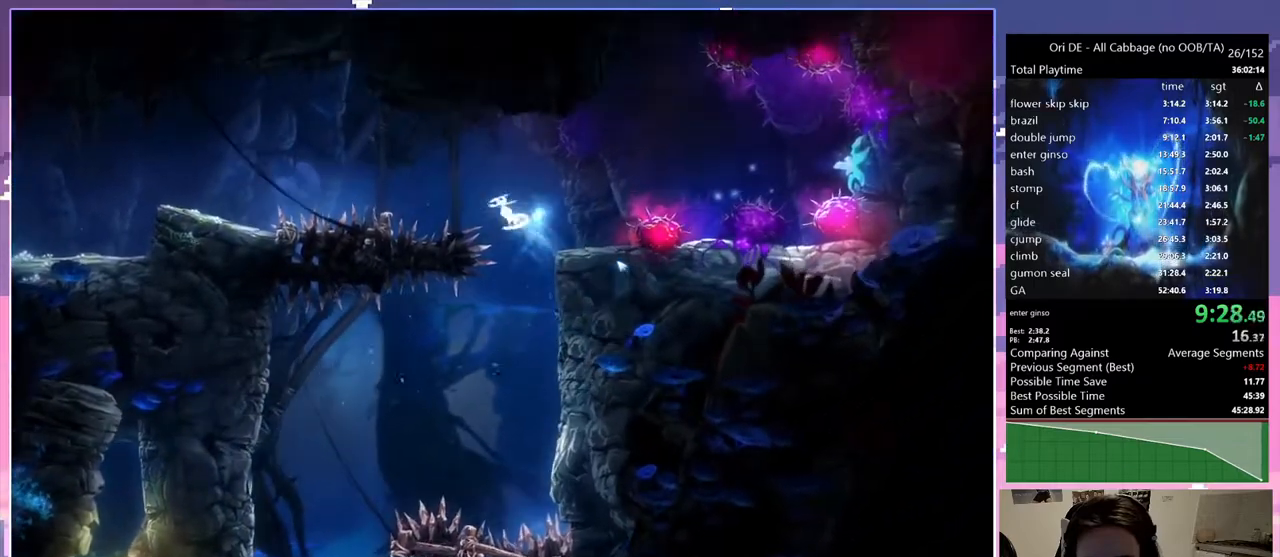
{"keys": ["ctrl", "q"], "events": [[100, "space", "up"], [183, "space", "down"], [283, "ctrl", "down"], [333, "space", "up"]]}
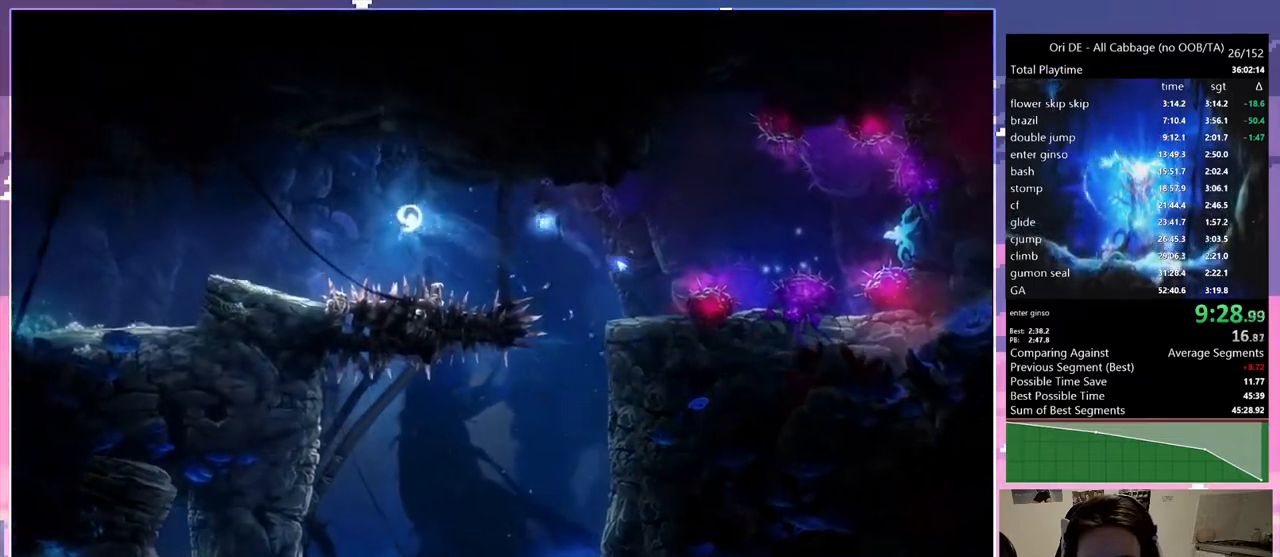
{"keys": ["ctrl", "q"], "events": []}
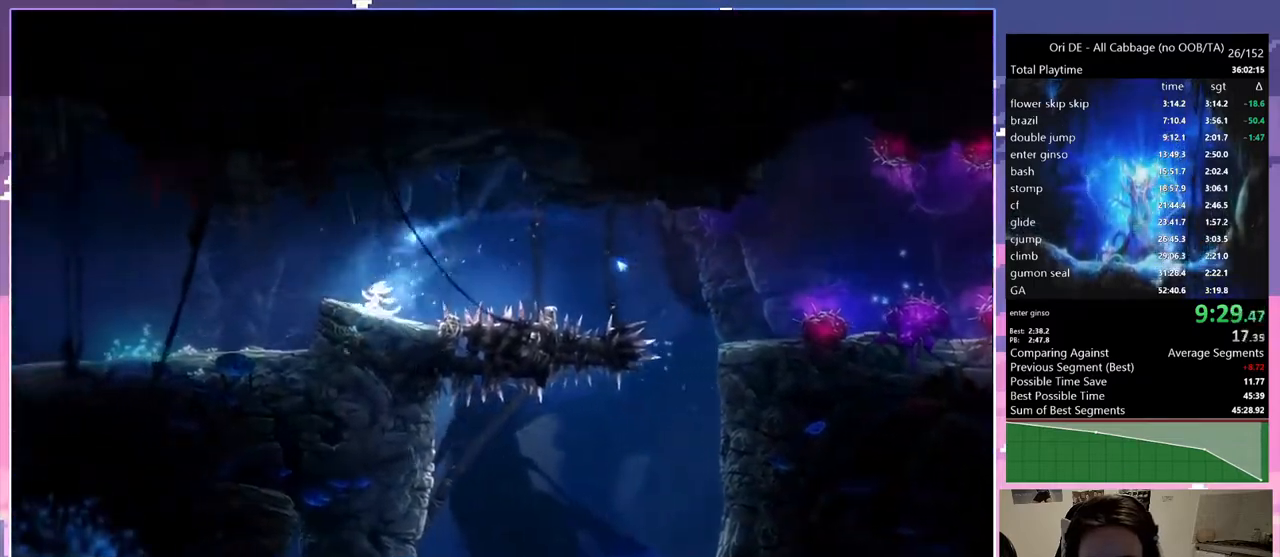
{"keys": ["q"], "events": [[33, "num7", "down"], [117, "num7", "up"], [450, "ctrl", "up"]]}
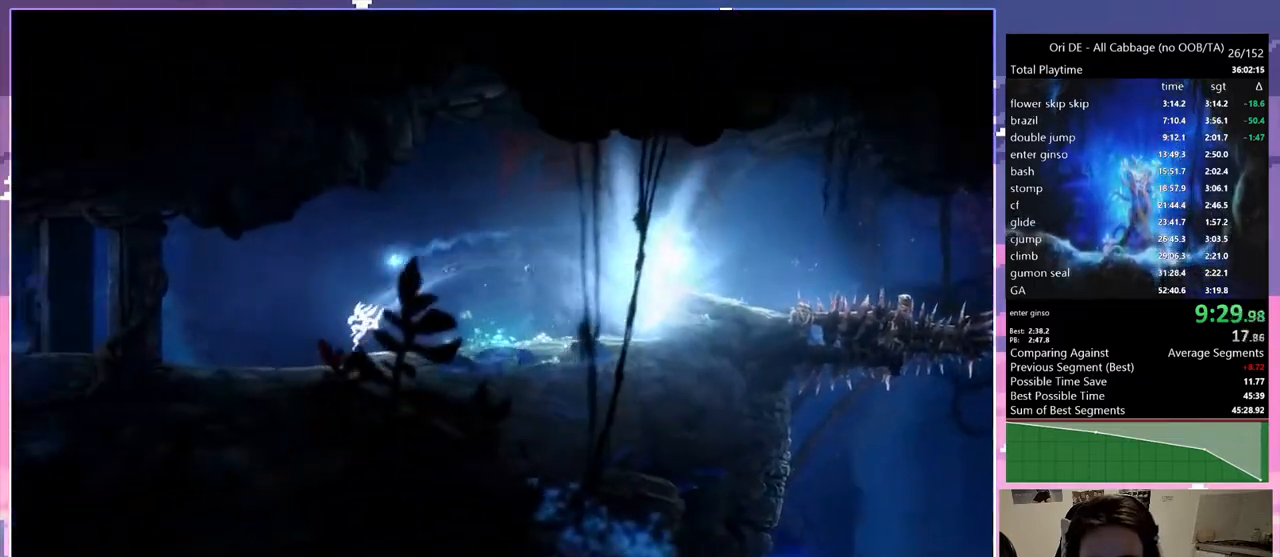
{"keys": ["q"], "events": [[133, "num7", "down"], [233, "num7", "up"]]}
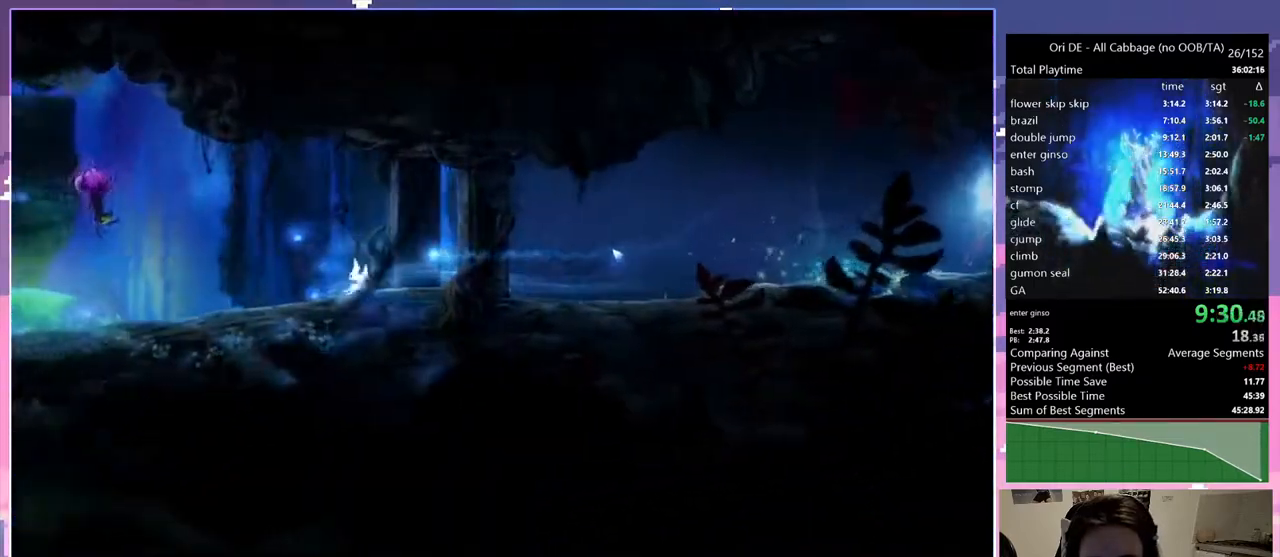
{"keys": ["num7", "q"], "events": [[17, "num7", "down"], [100, "num7", "up"], [383, "num7", "down"]]}
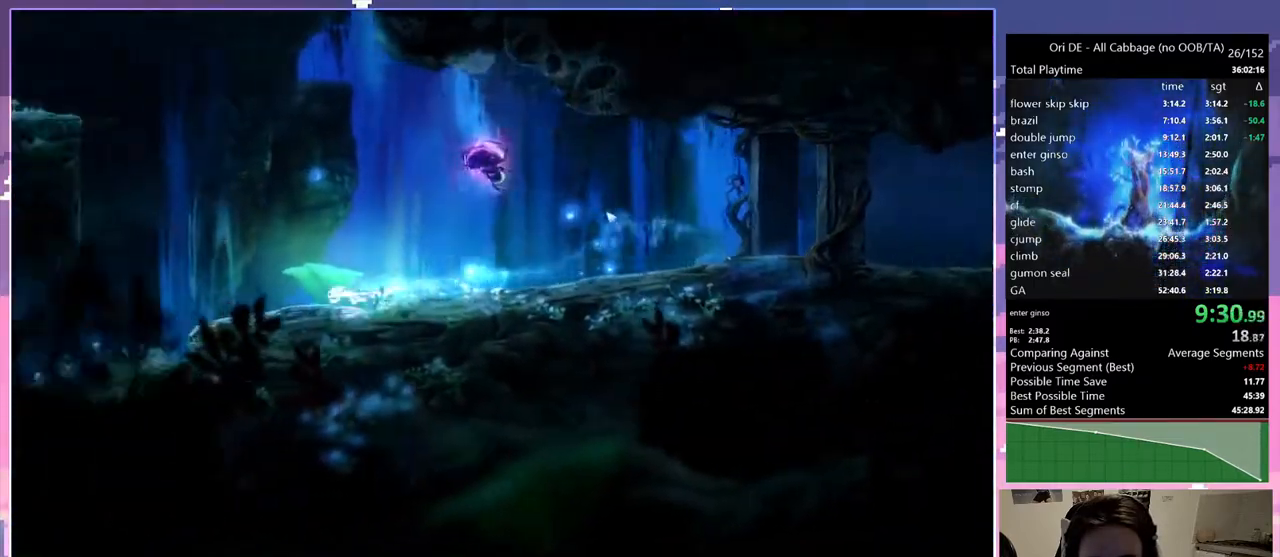
{"keys": ["space"], "events": [[33, "num7", "up"], [33, "q", "up"], [83, "space", "down"], [217, "space", "up"], [500, "space", "down"]]}
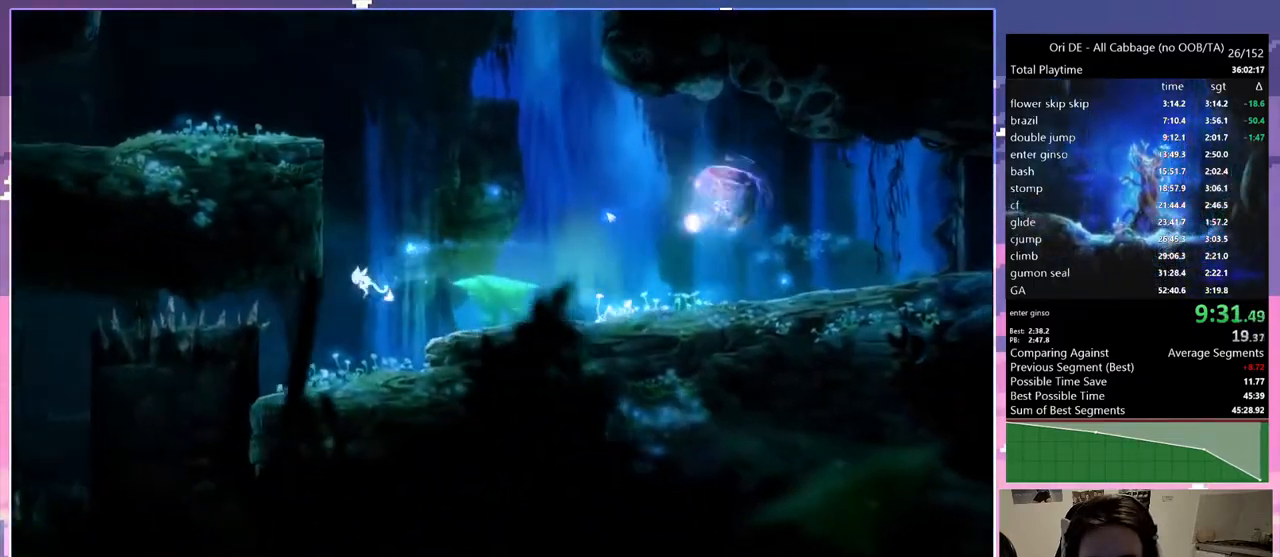
{"keys": ["q", "space"], "events": [[150, "space", "up"], [233, "q", "down"], [233, "space", "down"], [383, "space", "up"], [417, "space", "down"]]}
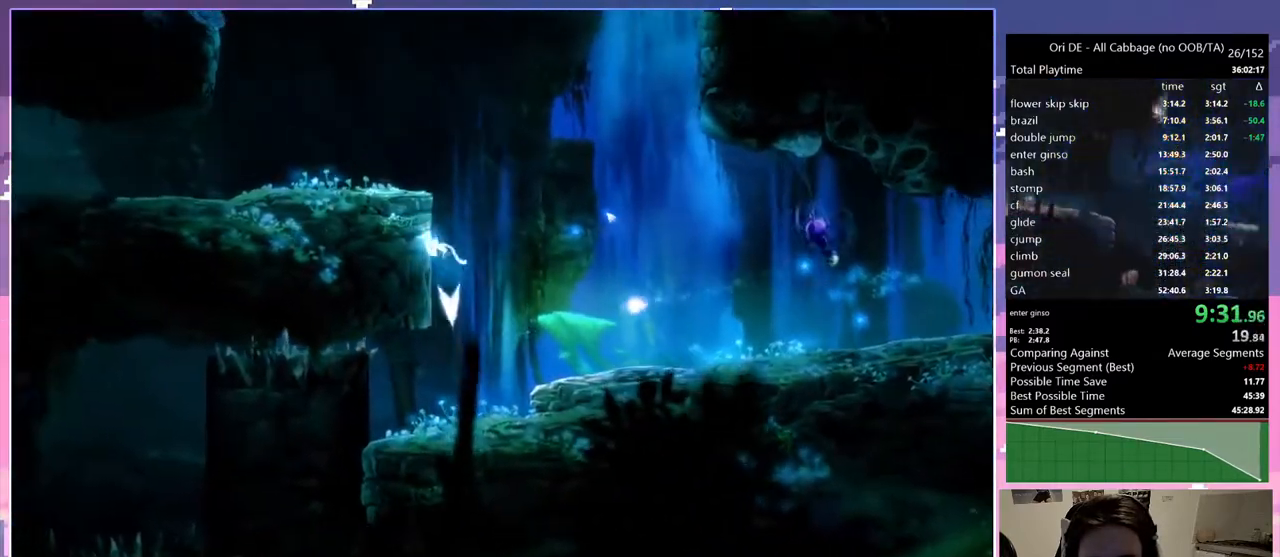
{"keys": ["q"], "events": [[117, "q", "up"], [117, "space", "up"], [150, "space", "down"], [200, "q", "down"], [383, "space", "up"]]}
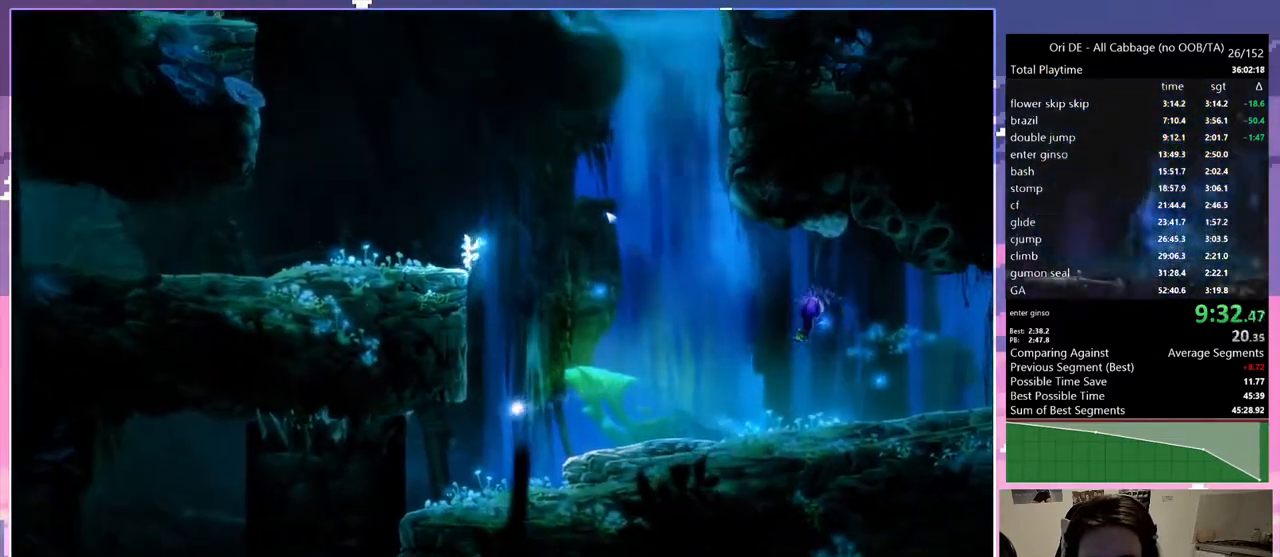
{"keys": ["space"], "events": [[67, "num7", "down"], [117, "q", "up"], [167, "num7", "up"], [167, "space", "down"], [367, "space", "up"], [417, "space", "down"]]}
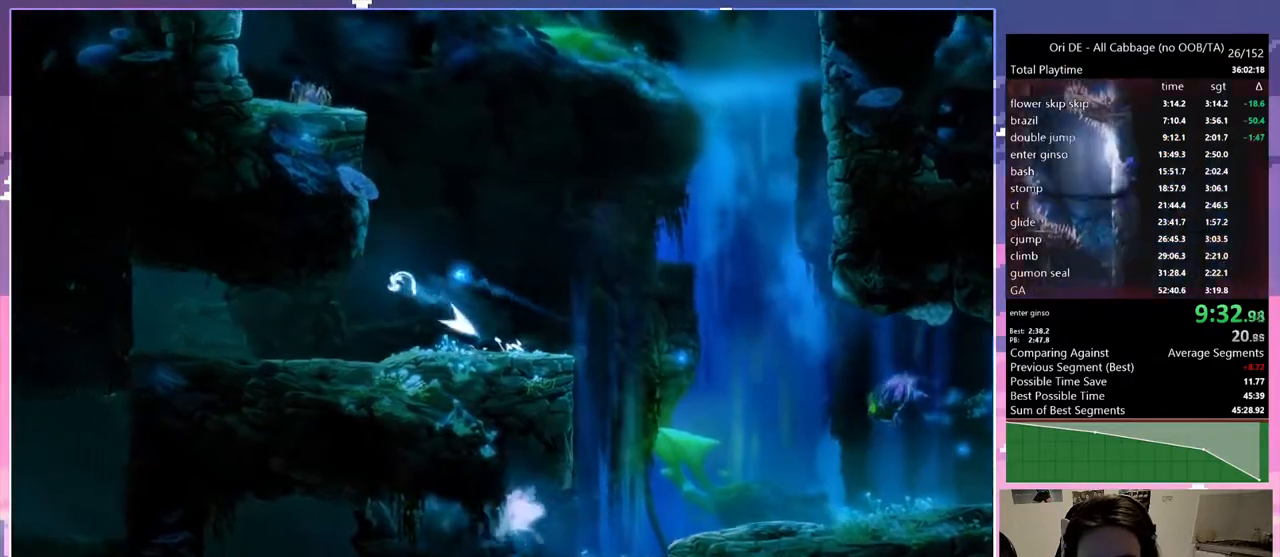
{"keys": ["q", "space"], "events": [[100, "space", "up"], [200, "q", "down"], [200, "space", "down"], [317, "space", "up"], [417, "space", "down"]]}
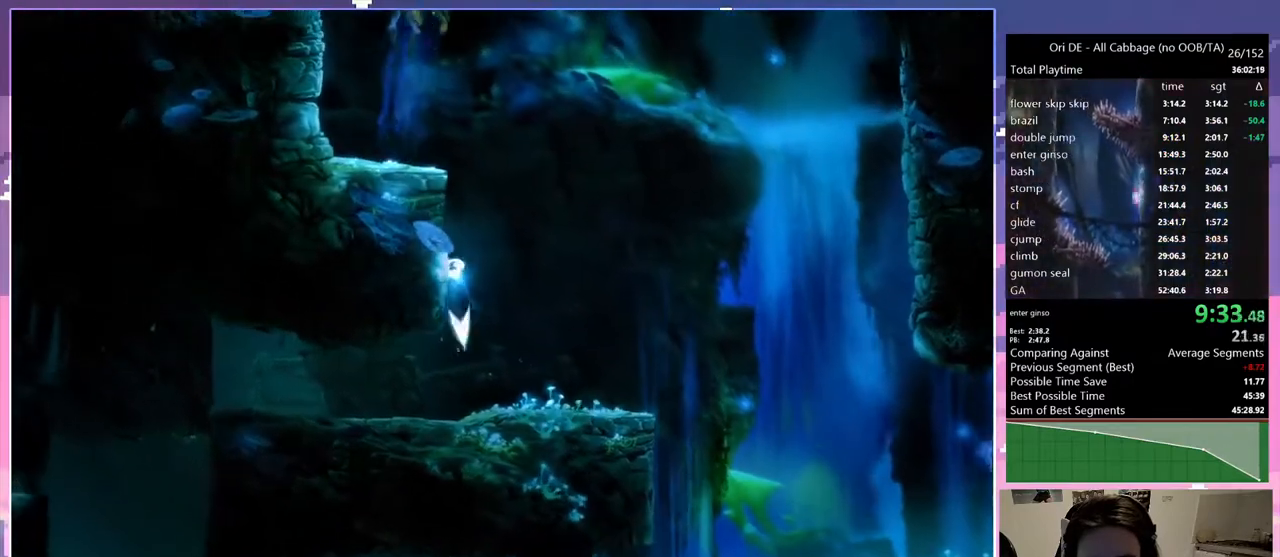
{"keys": ["q", "space"], "events": [[117, "space", "up"], [167, "space", "down"], [383, "space", "up"], [433, "space", "down"]]}
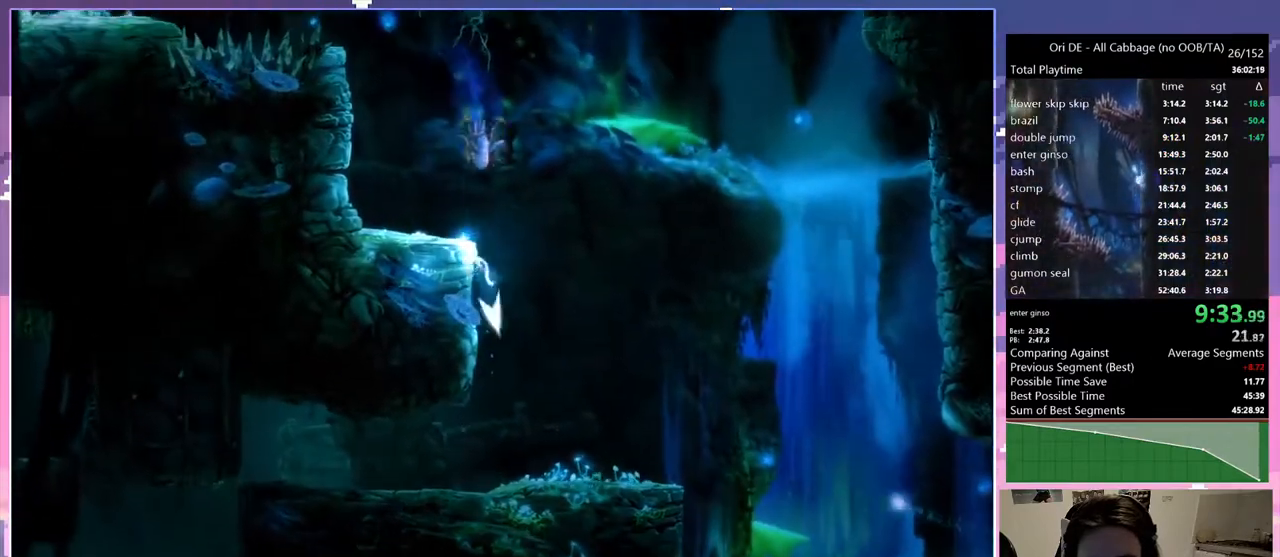
{"keys": ["q", "space"], "events": [[117, "space", "up"], [500, "space", "down"]]}
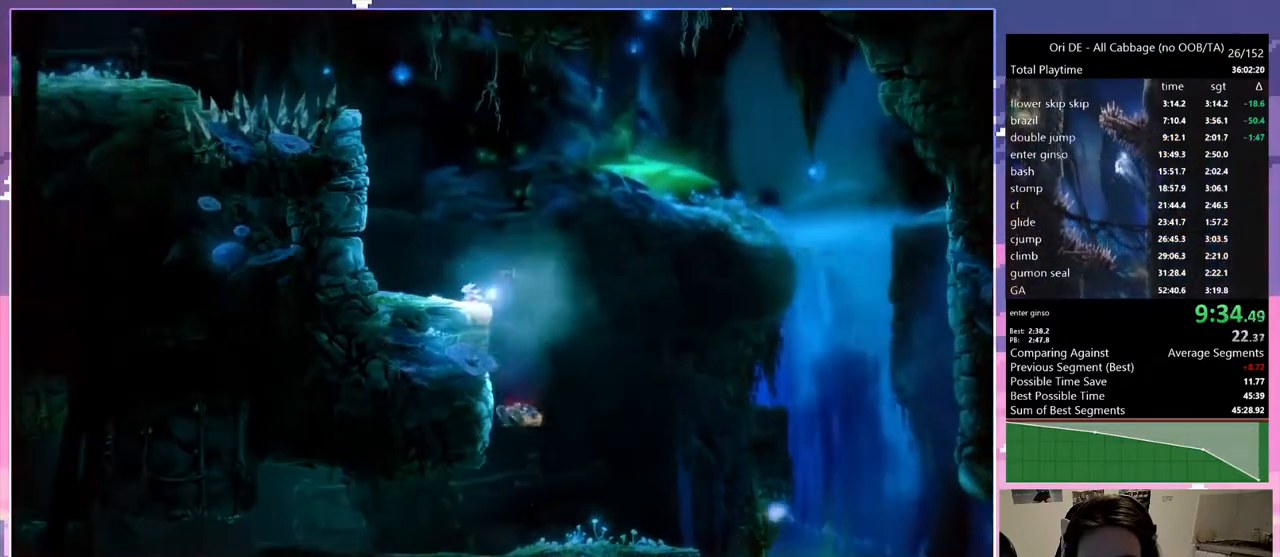
{"keys": ["q", "space"], "events": [[233, "space", "up"], [283, "space", "down"]]}